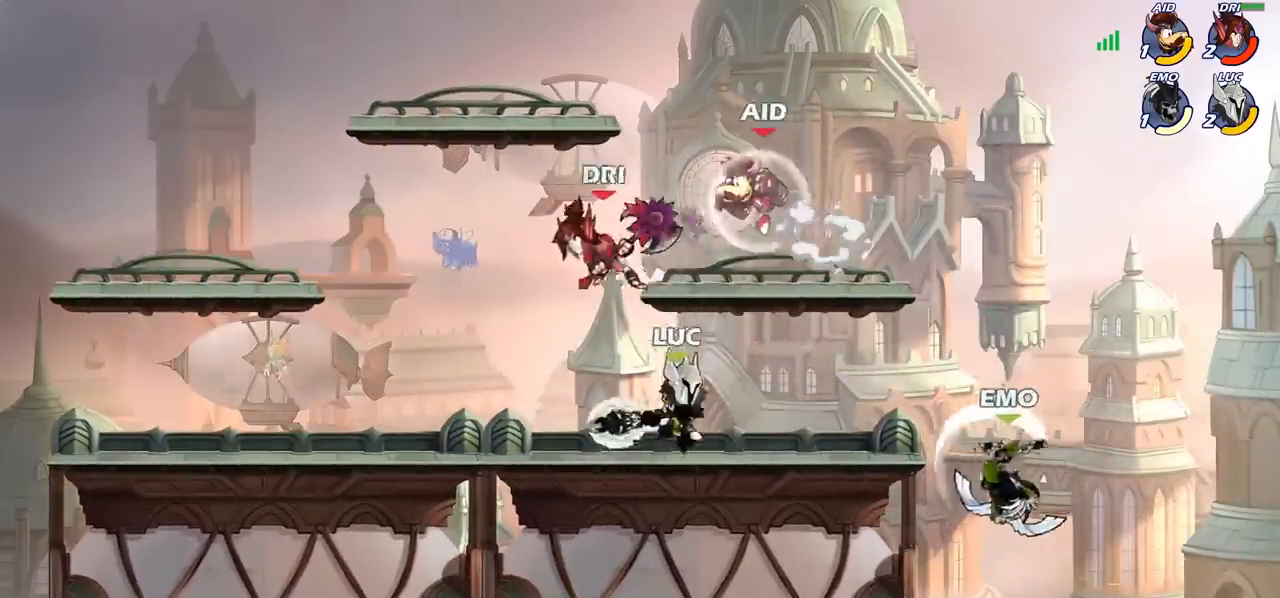
Gameplay with a controller (PlayStation layout); each line is a JSON object with the inputs held at the frame after it. "events" lists button and stick changes between this image and that frame as [ms after this image, input, new state], when the widget could be followed in between. Not read: L1 R1 R3 right_stick.
{"buttons": [], "left_stick": "center", "events": [[217, "left_stick", "left"], [300, "SQUARE", "down"], [350, "SQUARE", "up"], [350, "left_stick", "center"]]}
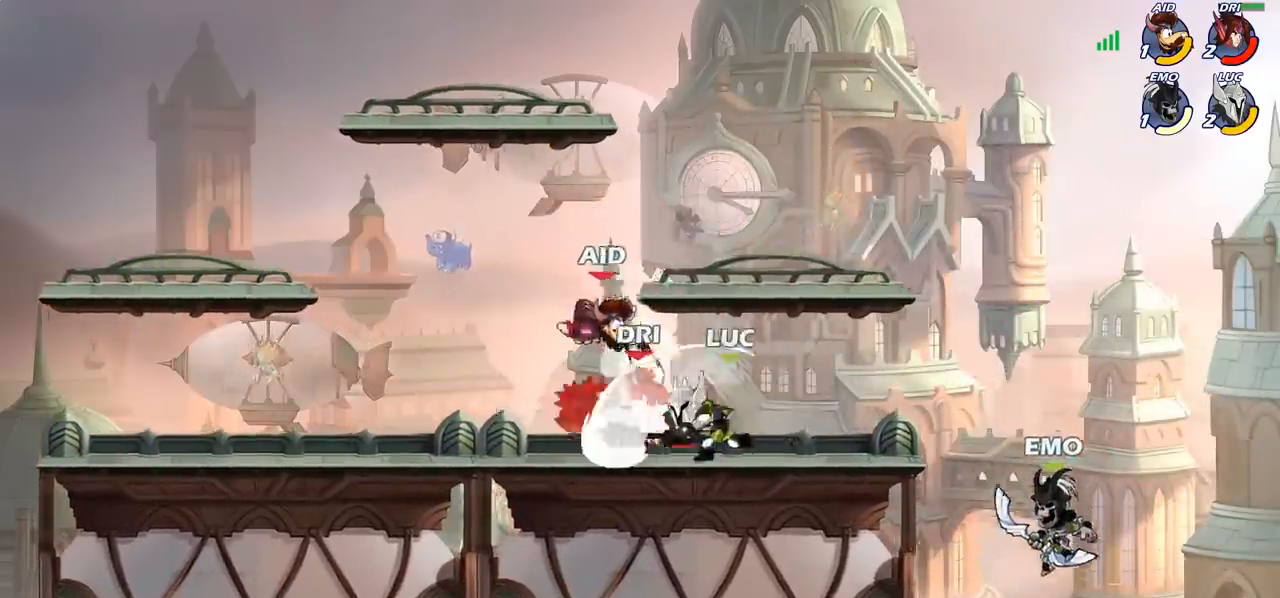
{"buttons": [], "left_stick": "center", "events": [[33, "SQUARE", "down"], [100, "SQUARE", "up"], [300, "left_stick", "down"], [317, "SQUARE", "down"], [400, "SQUARE", "up"], [450, "left_stick", "center"]]}
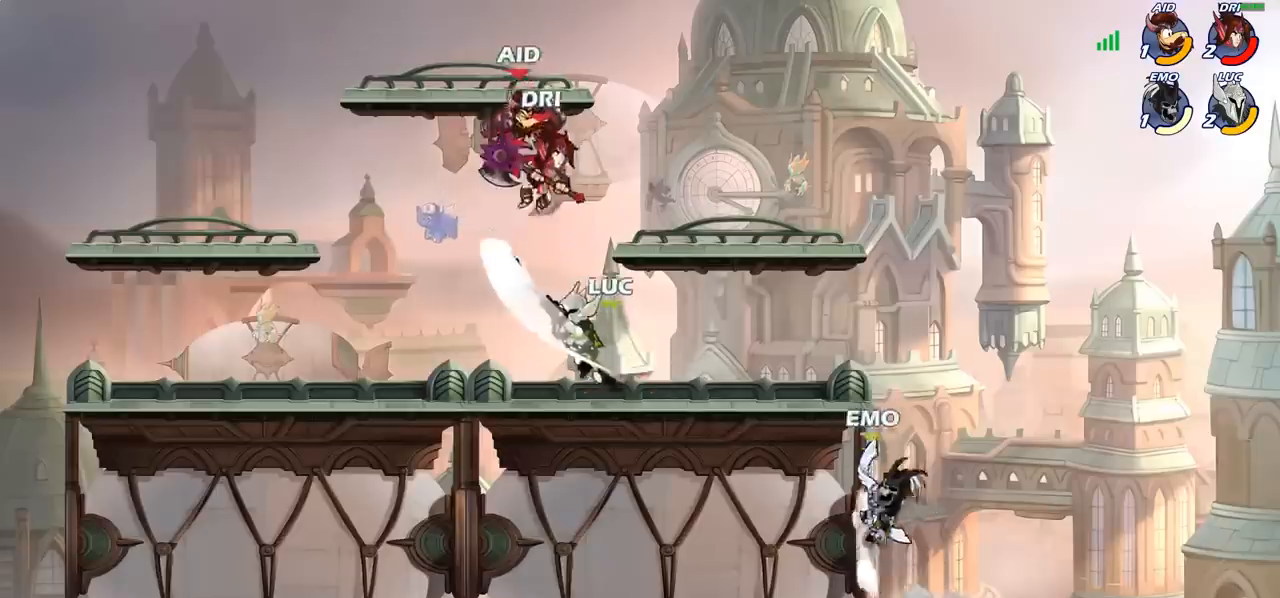
{"buttons": ["CROSS", "SQUARE"], "left_stick": "up-left", "events": [[400, "CROSS", "down"], [400, "left_stick", "up"], [467, "SQUARE", "down"], [467, "left_stick", "up-left"]]}
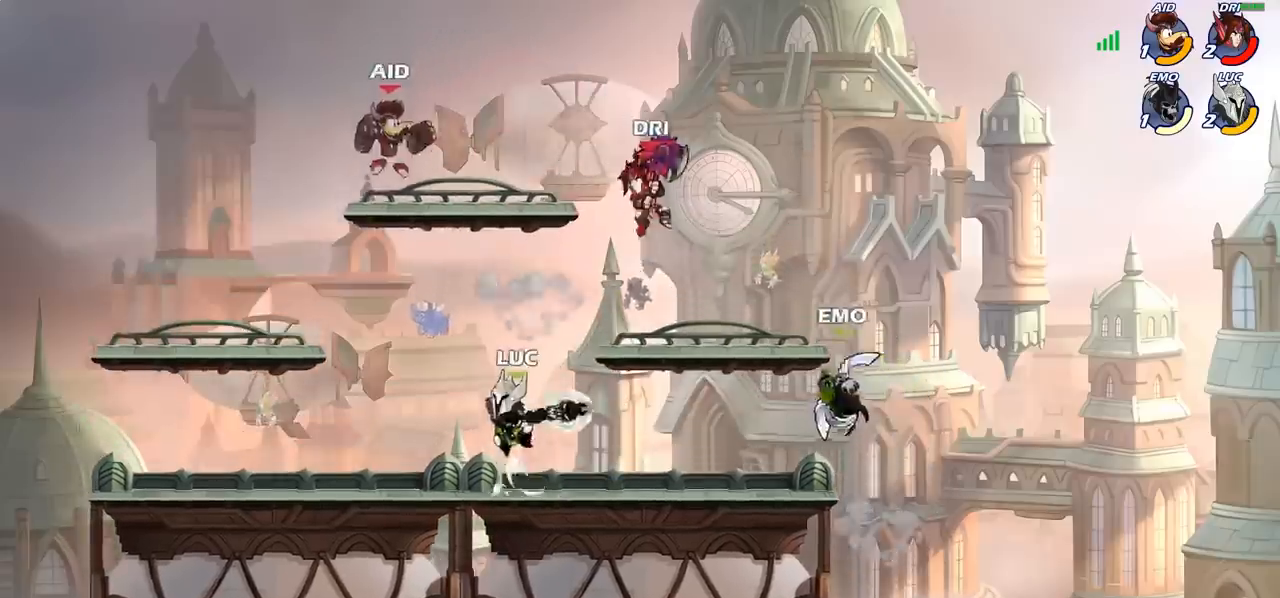
{"buttons": [], "left_stick": "left", "events": [[17, "CROSS", "up"], [50, "SQUARE", "up"], [83, "left_stick", "left"]]}
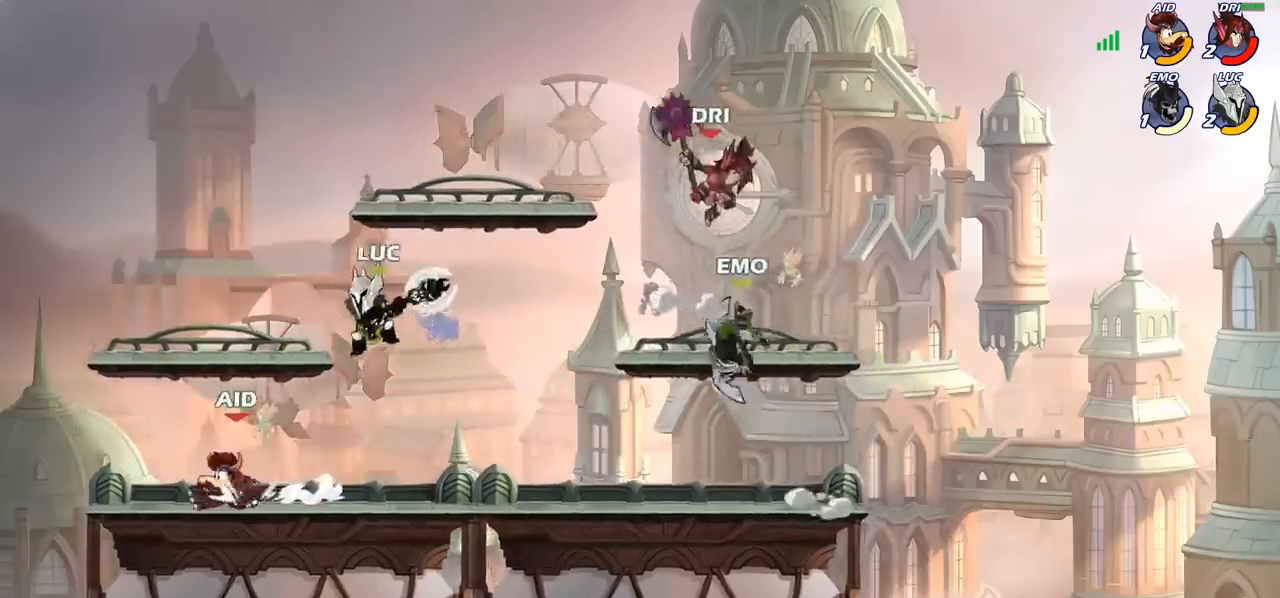
{"buttons": [], "left_stick": "right", "events": [[150, "CROSS", "down"], [183, "left_stick", "up"], [250, "R2", "down"], [283, "CROSS", "up"], [383, "left_stick", "right"], [483, "R2", "up"]]}
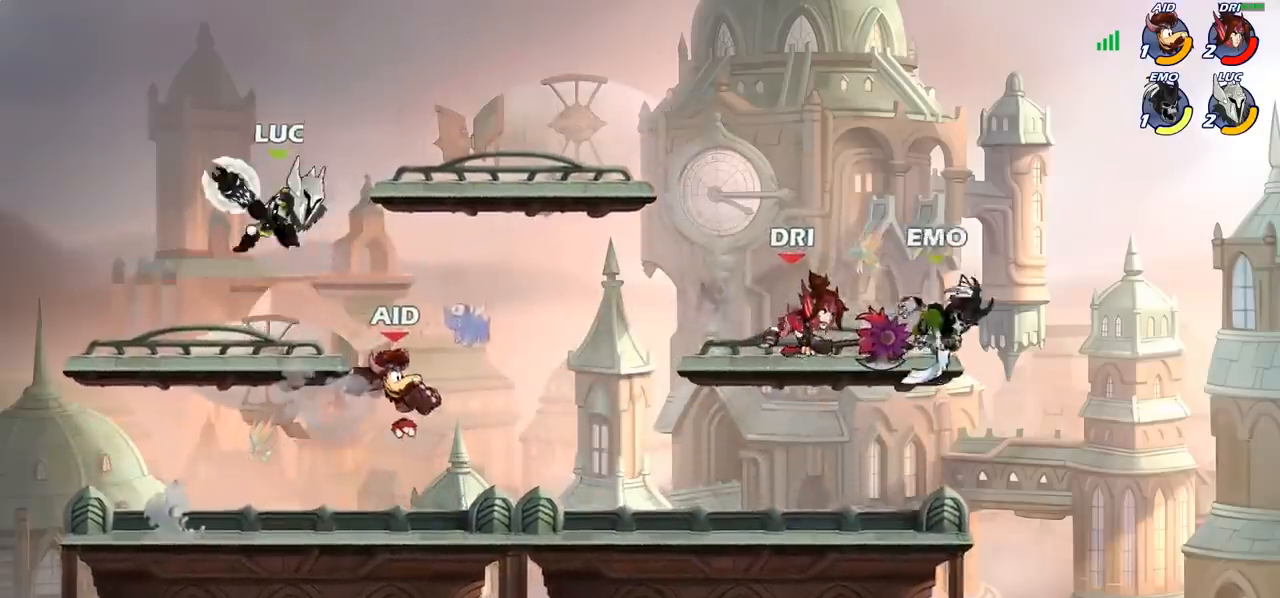
{"buttons": [], "left_stick": "left", "events": [[67, "left_stick", "down"], [100, "SQUARE", "down"], [183, "left_stick", "down-right"], [200, "SQUARE", "up"], [350, "left_stick", "left"]]}
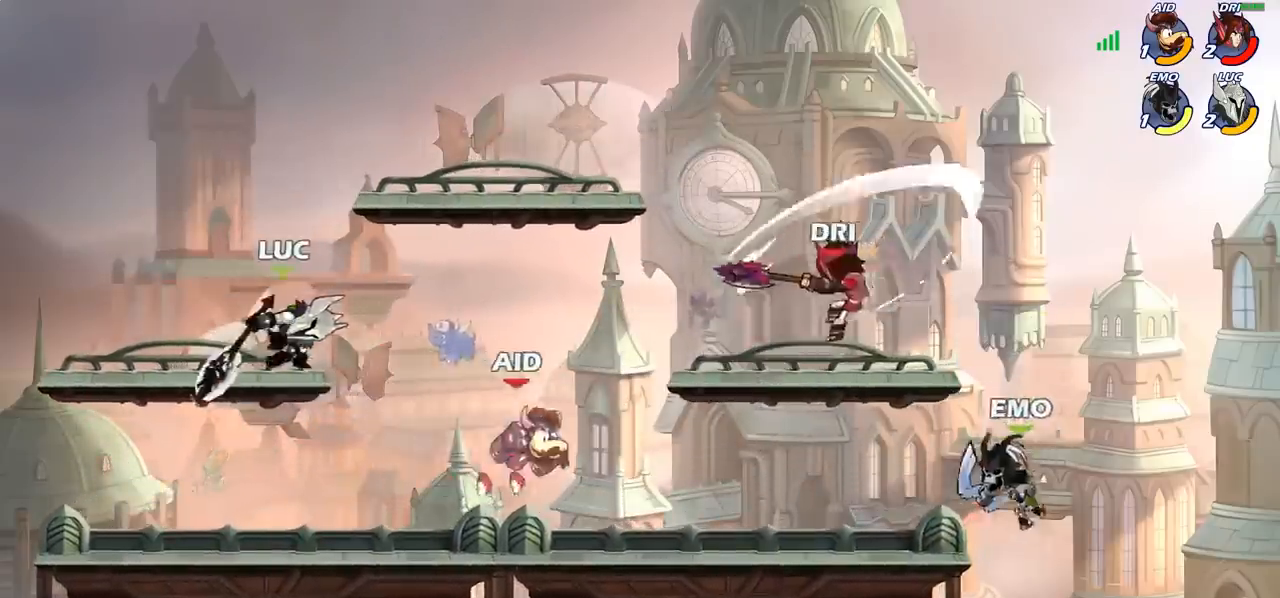
{"buttons": [], "left_stick": "down-left", "events": [[183, "left_stick", "up-right"], [250, "CROSS", "down"], [333, "CROSS", "up"], [483, "left_stick", "down-left"]]}
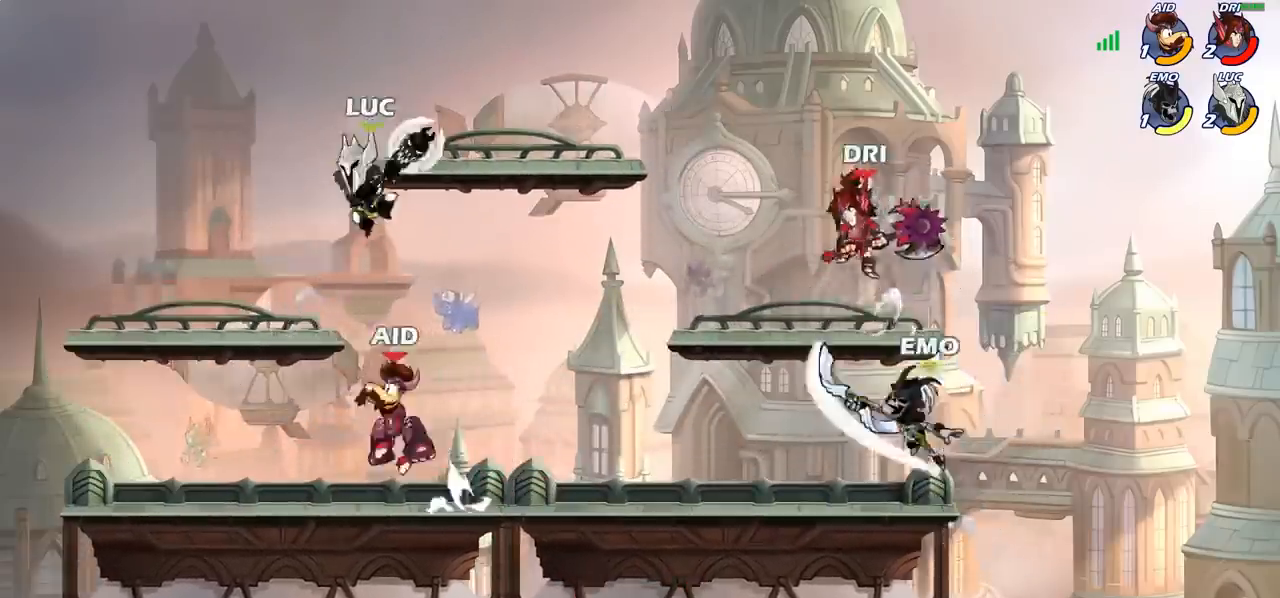
{"buttons": [], "left_stick": "center", "events": [[50, "CIRCLE", "down"], [317, "CIRCLE", "up"], [400, "left_stick", "center"]]}
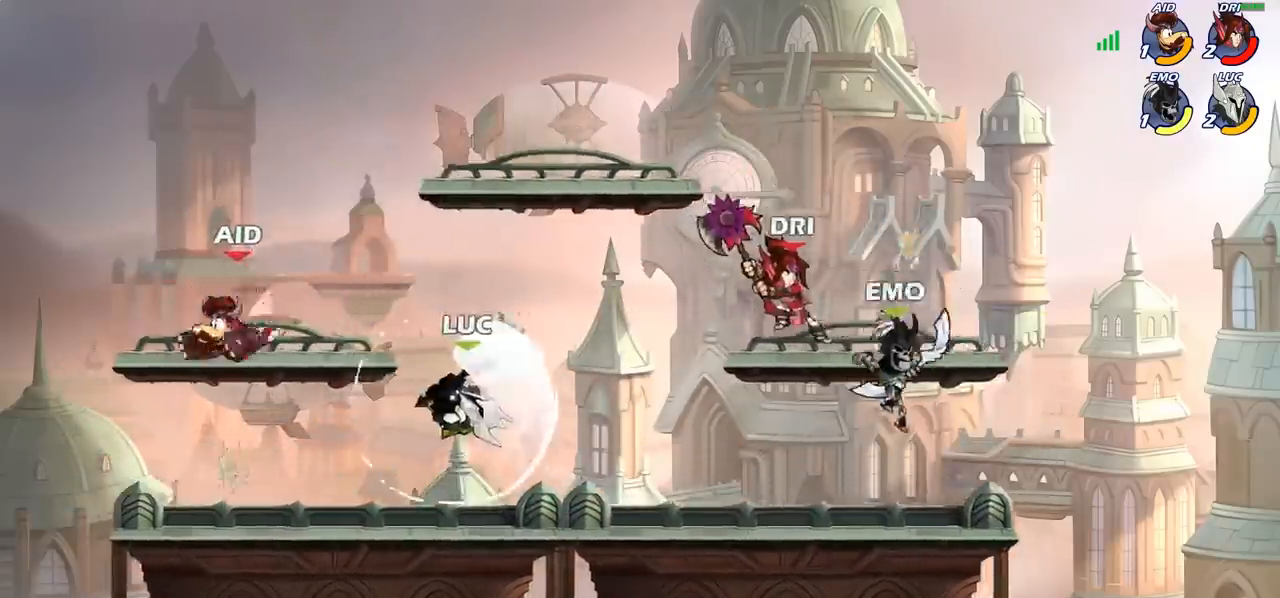
{"buttons": [], "left_stick": "center", "events": [[367, "SQUARE", "down"], [467, "SQUARE", "up"]]}
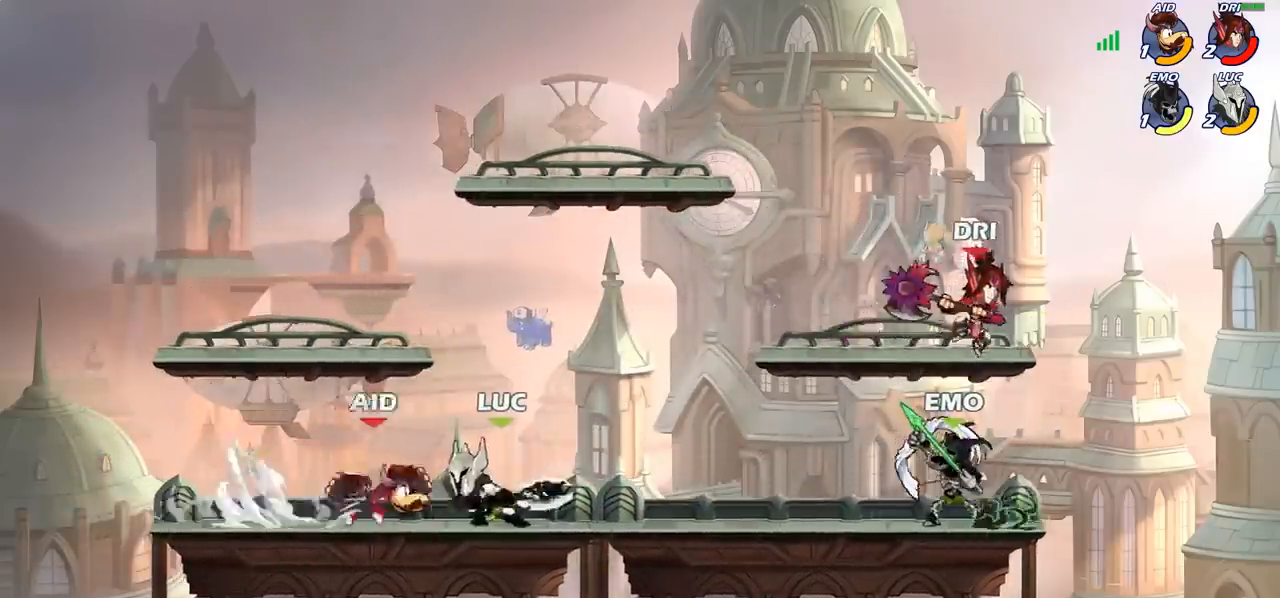
{"buttons": [], "left_stick": "center", "events": [[50, "SQUARE", "down"], [133, "SQUARE", "up"], [200, "SQUARE", "down"], [283, "SQUARE", "up"], [383, "SQUARE", "down"], [467, "SQUARE", "up"]]}
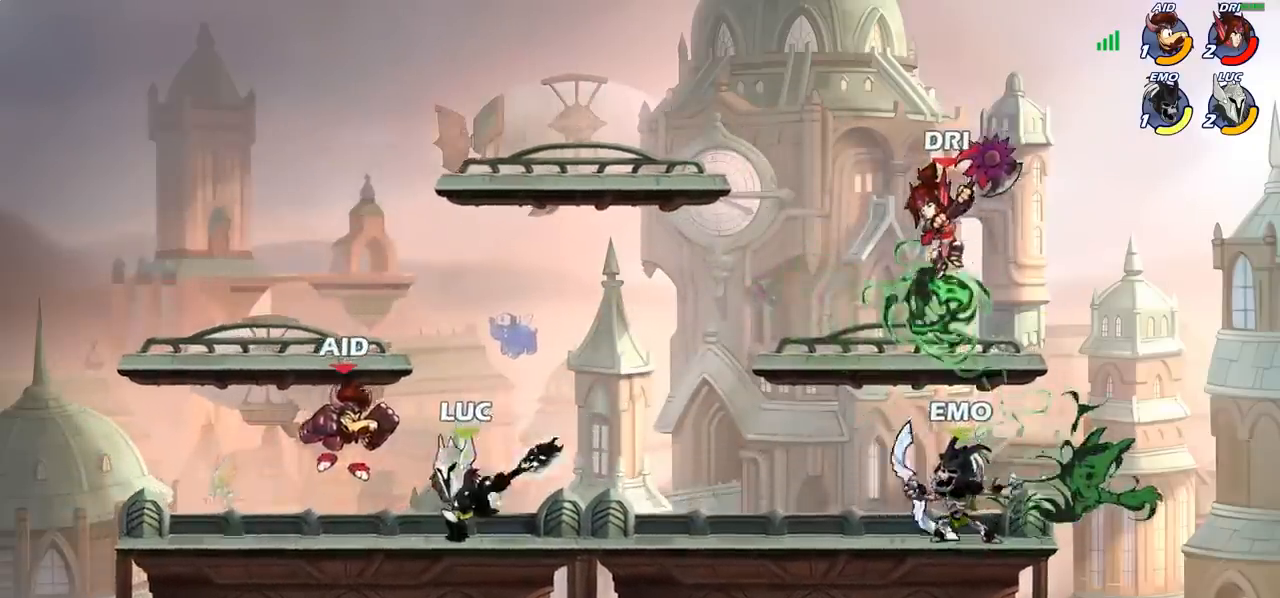
{"buttons": [], "left_stick": "center", "events": [[33, "SQUARE", "down"], [167, "SQUARE", "up"]]}
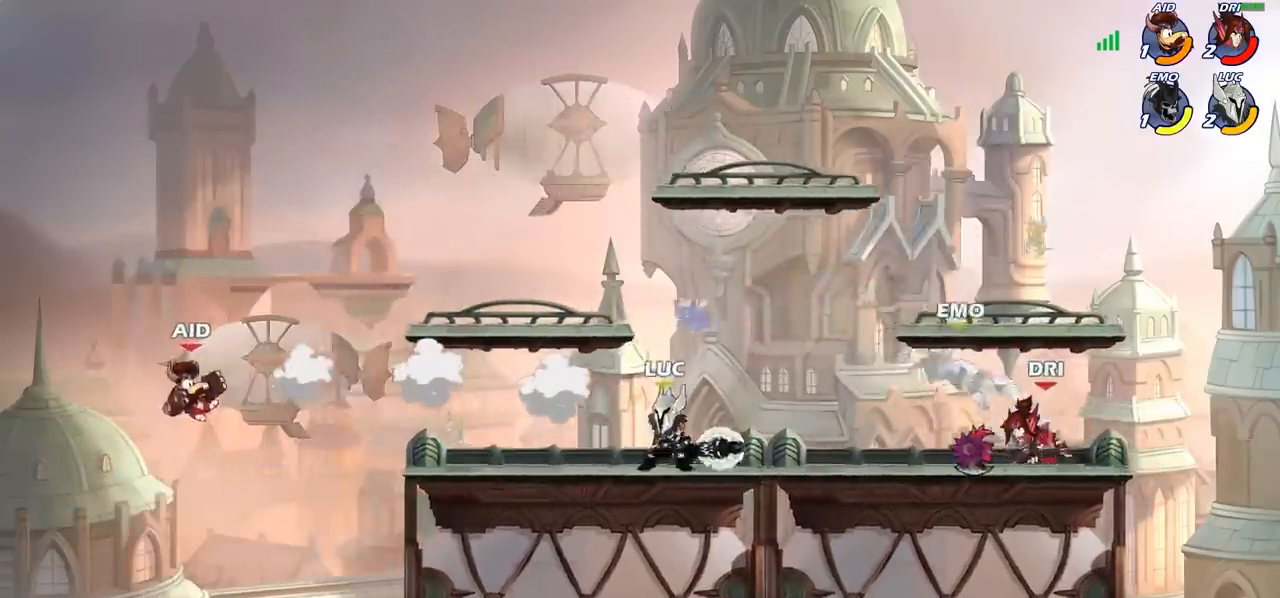
{"buttons": [], "left_stick": "left", "events": [[183, "left_stick", "left"]]}
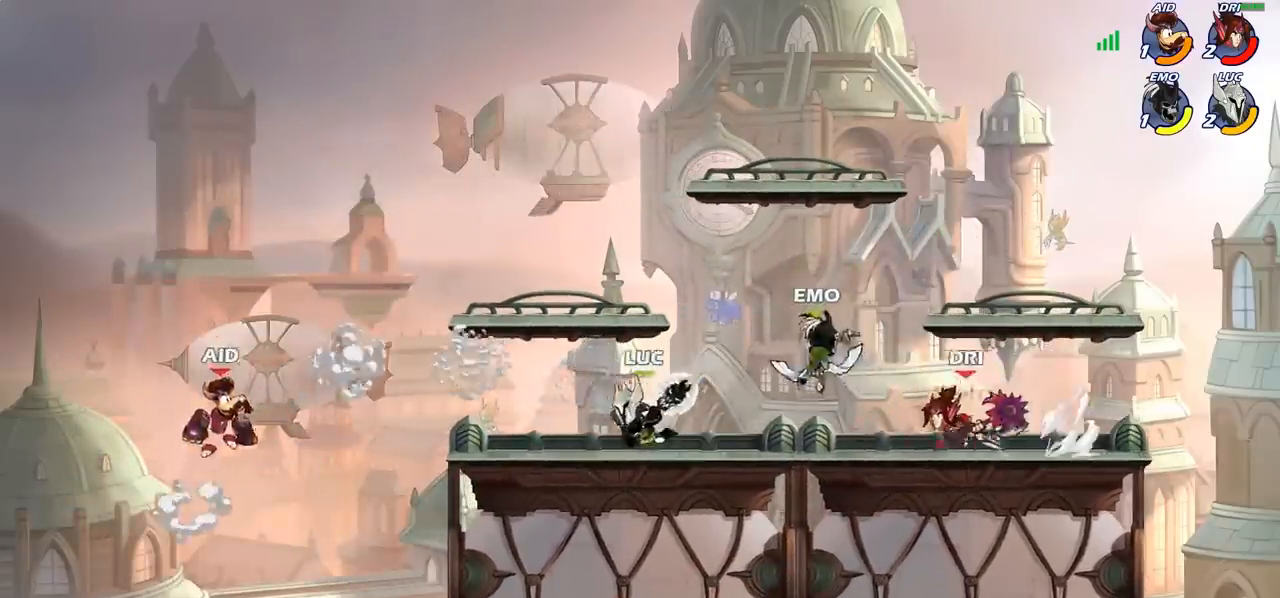
{"buttons": [], "left_stick": "center", "events": [[167, "R2", "down"], [183, "left_stick", "down-left"], [233, "CIRCLE", "down"], [267, "R2", "up"], [333, "CIRCLE", "up"], [367, "left_stick", "center"]]}
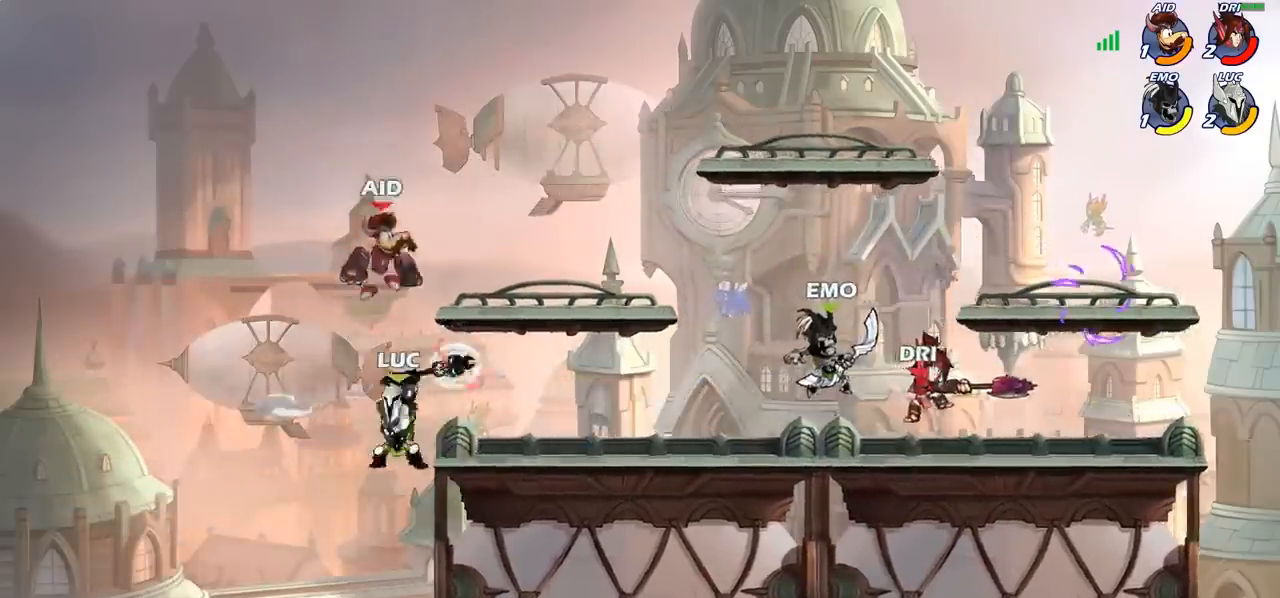
{"buttons": [], "left_stick": "left", "events": [[467, "left_stick", "left"]]}
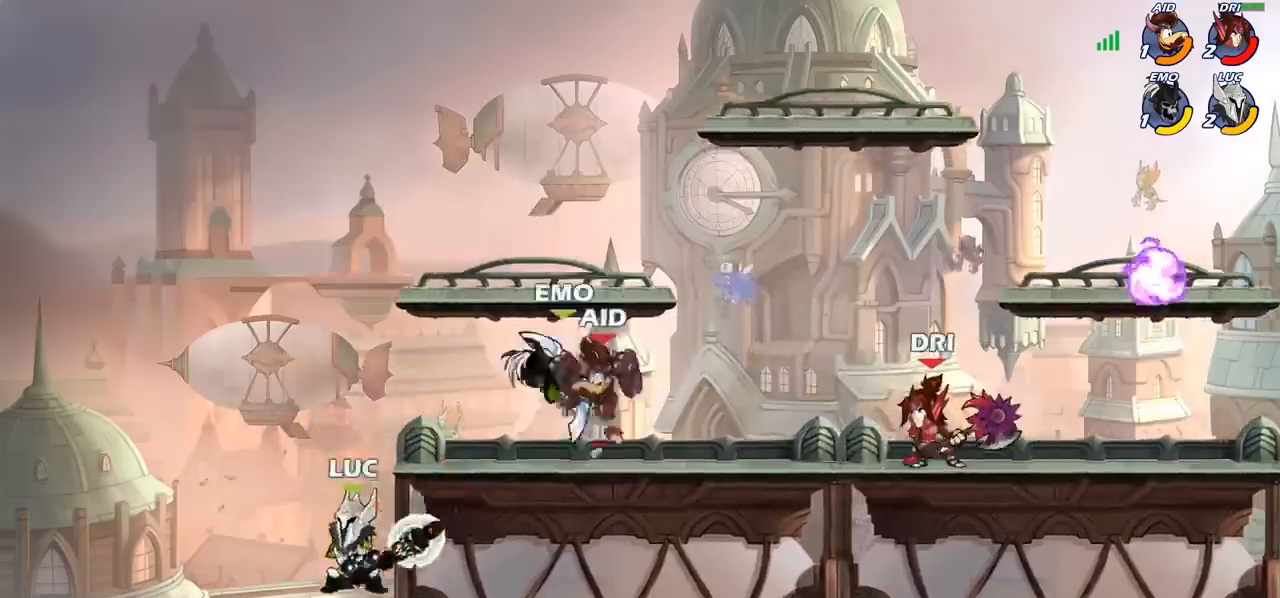
{"buttons": [], "left_stick": "up-right", "events": [[217, "CROSS", "down"], [217, "left_stick", "up-right"], [283, "CIRCLE", "down"], [283, "CROSS", "up"], [417, "CIRCLE", "up"]]}
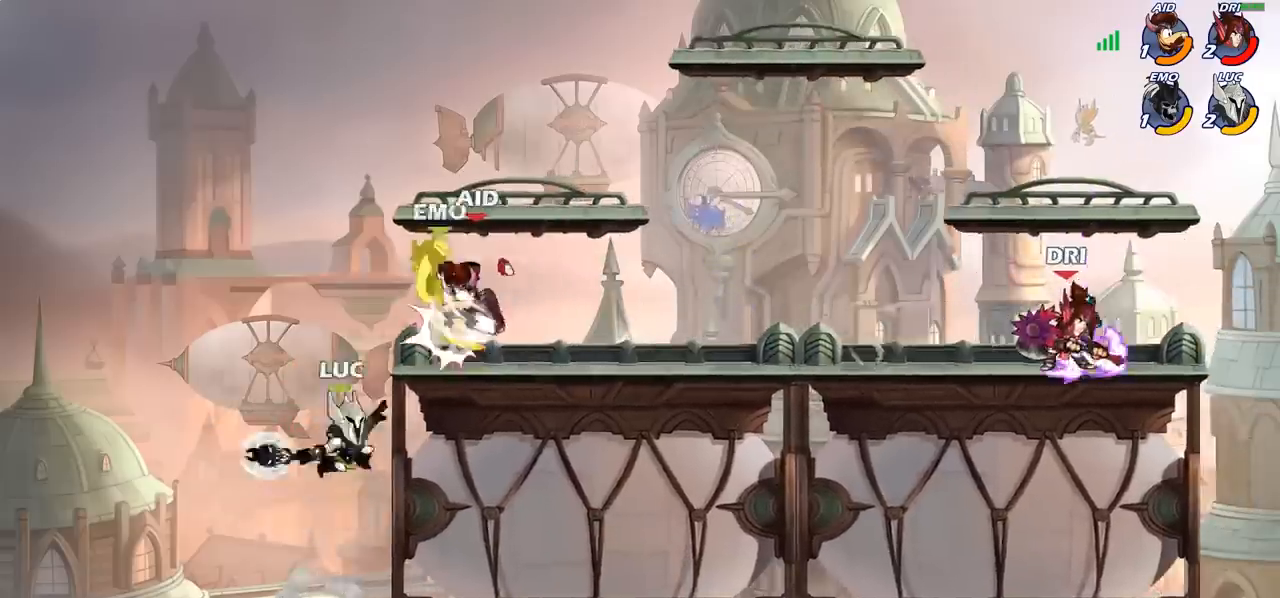
{"buttons": [], "left_stick": "up-right", "events": []}
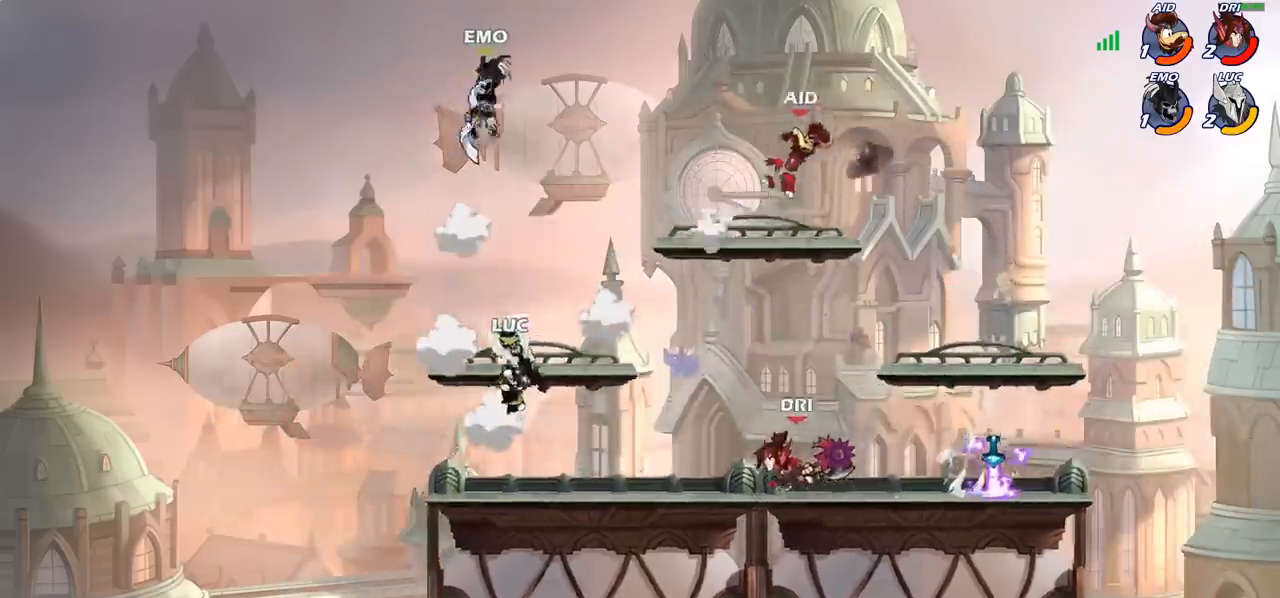
{"buttons": [], "left_stick": "down-left", "events": [[67, "CROSS", "down"], [150, "R2", "down"], [167, "CROSS", "up"], [333, "left_stick", "up-left"], [350, "R2", "up"], [483, "left_stick", "down-left"]]}
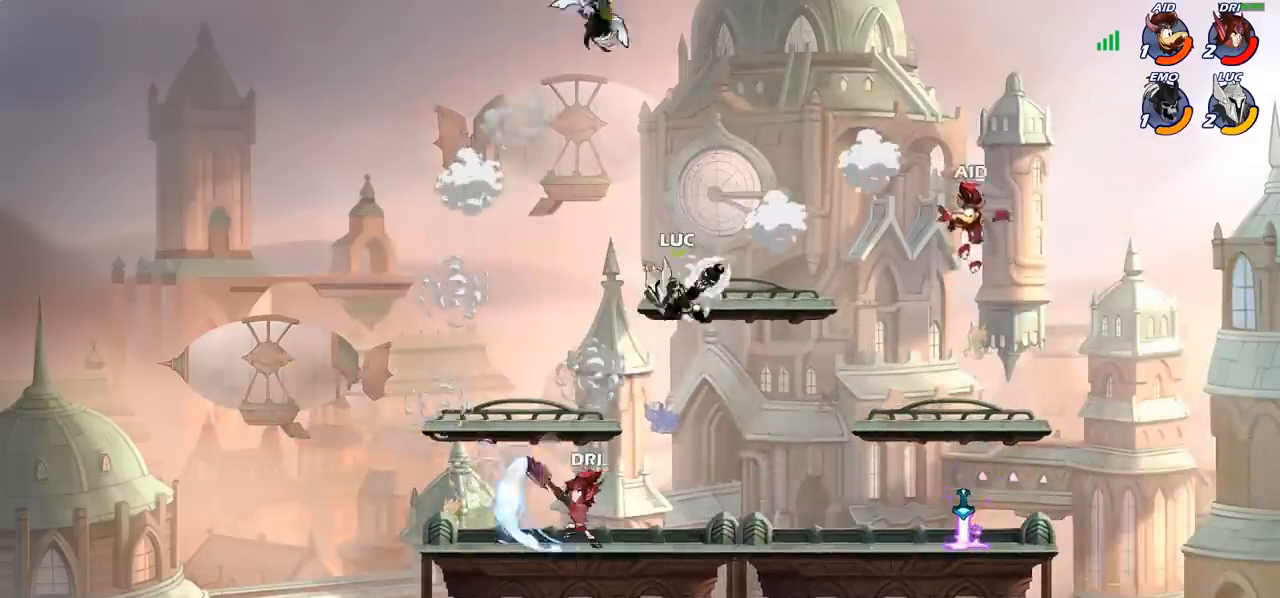
{"buttons": [], "left_stick": "center", "events": [[183, "left_stick", "left"], [217, "SQUARE", "down"], [300, "SQUARE", "up"], [367, "left_stick", "center"]]}
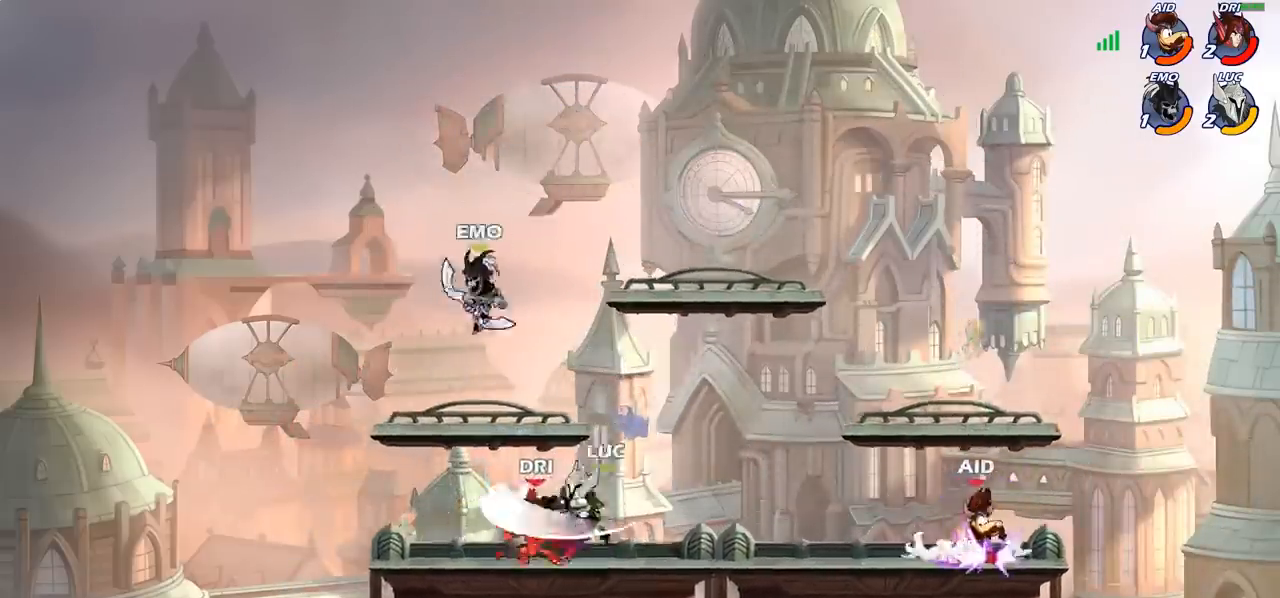
{"buttons": ["R2"], "left_stick": "center", "events": [[50, "left_stick", "left"], [283, "left_stick", "right"], [450, "R2", "down"], [500, "left_stick", "center"]]}
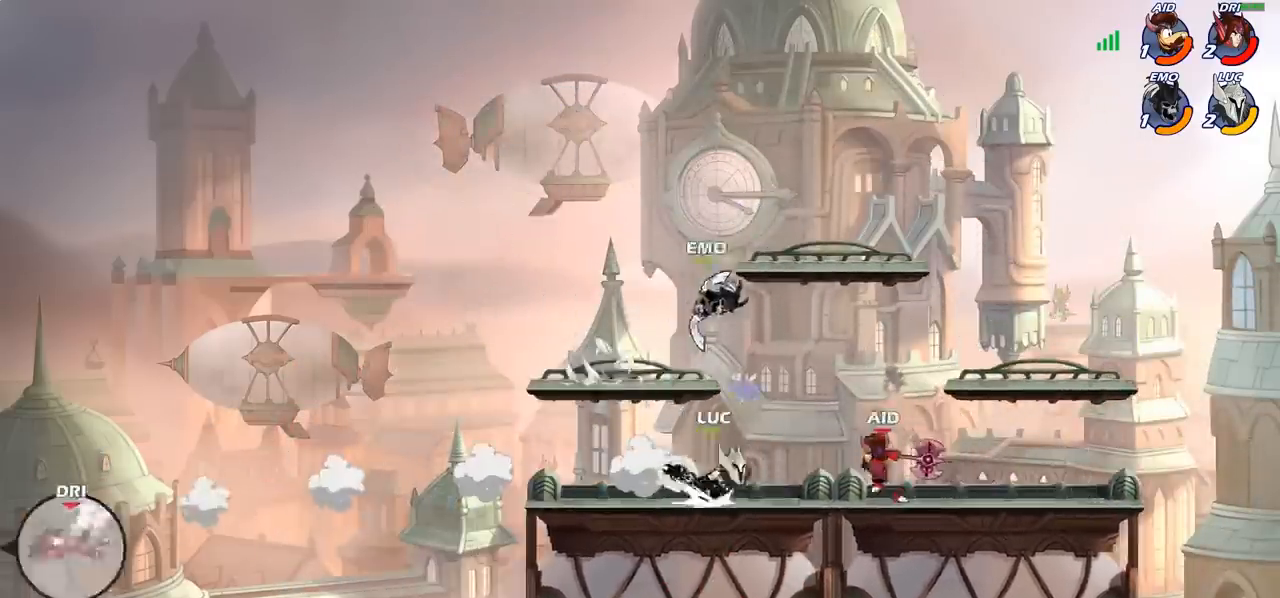
{"buttons": [], "left_stick": "left", "events": [[17, "R2", "up"], [50, "SQUARE", "down"], [133, "SQUARE", "up"], [217, "SQUARE", "down"], [300, "SQUARE", "up"], [467, "left_stick", "left"]]}
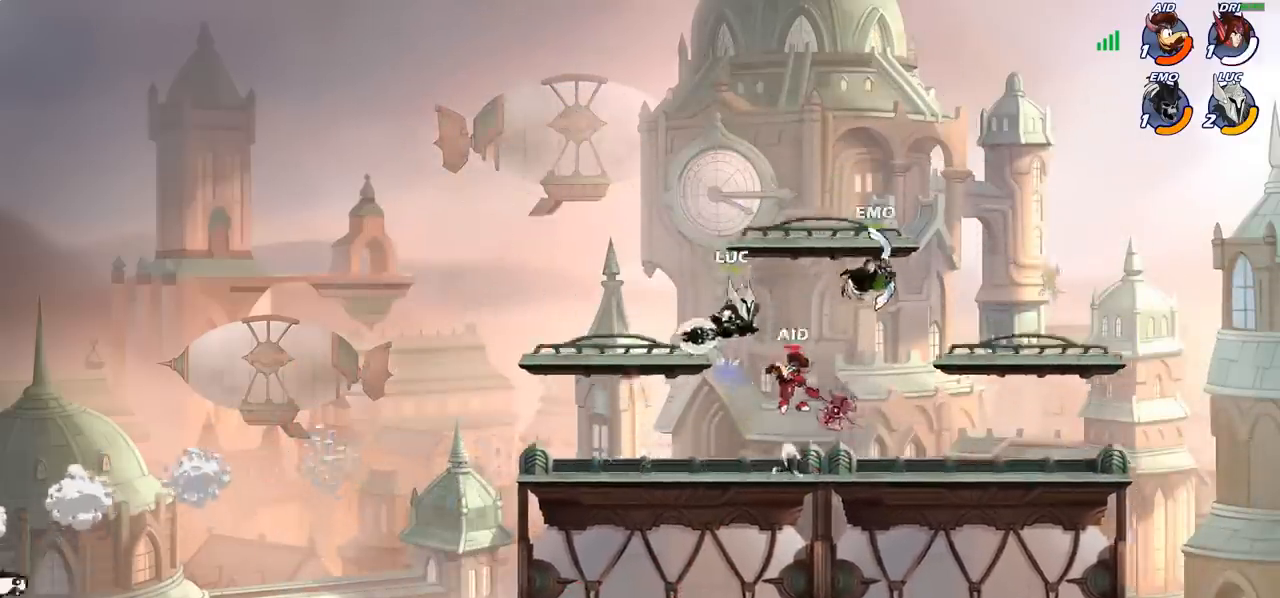
{"buttons": [], "left_stick": "left", "events": [[33, "CROSS", "down"], [100, "left_stick", "up"], [133, "R2", "down"], [183, "CROSS", "up"], [183, "left_stick", "up-right"], [400, "R2", "up"], [483, "left_stick", "left"]]}
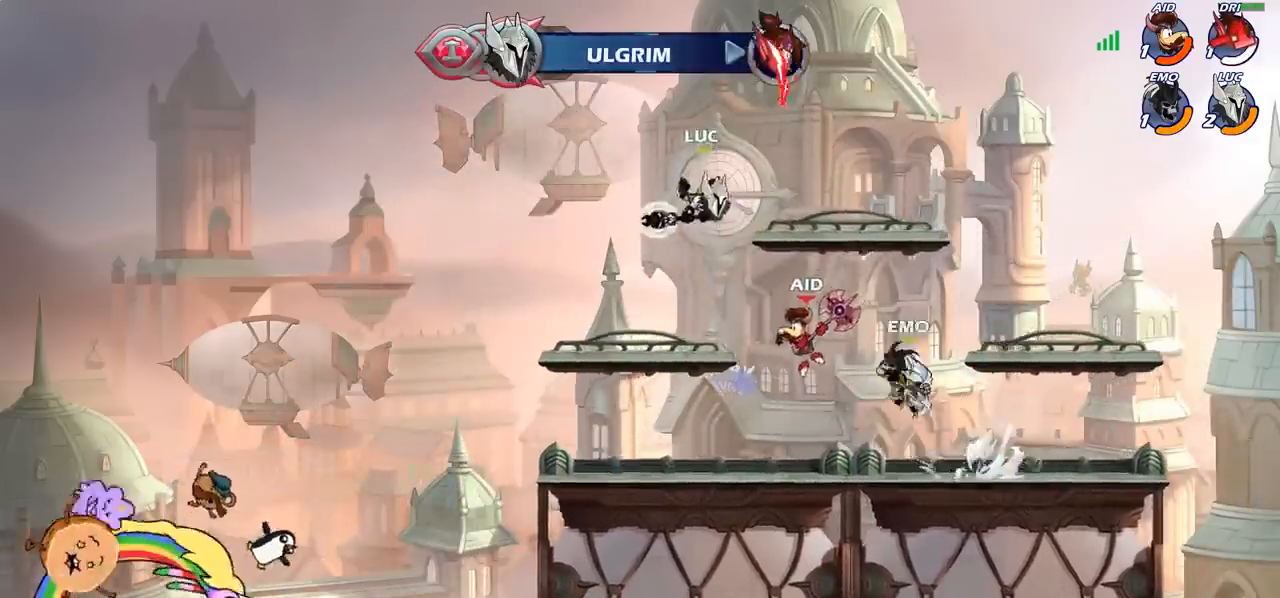
{"buttons": ["R2"], "left_stick": "down-left", "events": [[83, "left_stick", "down-left"], [150, "R2", "down"]]}
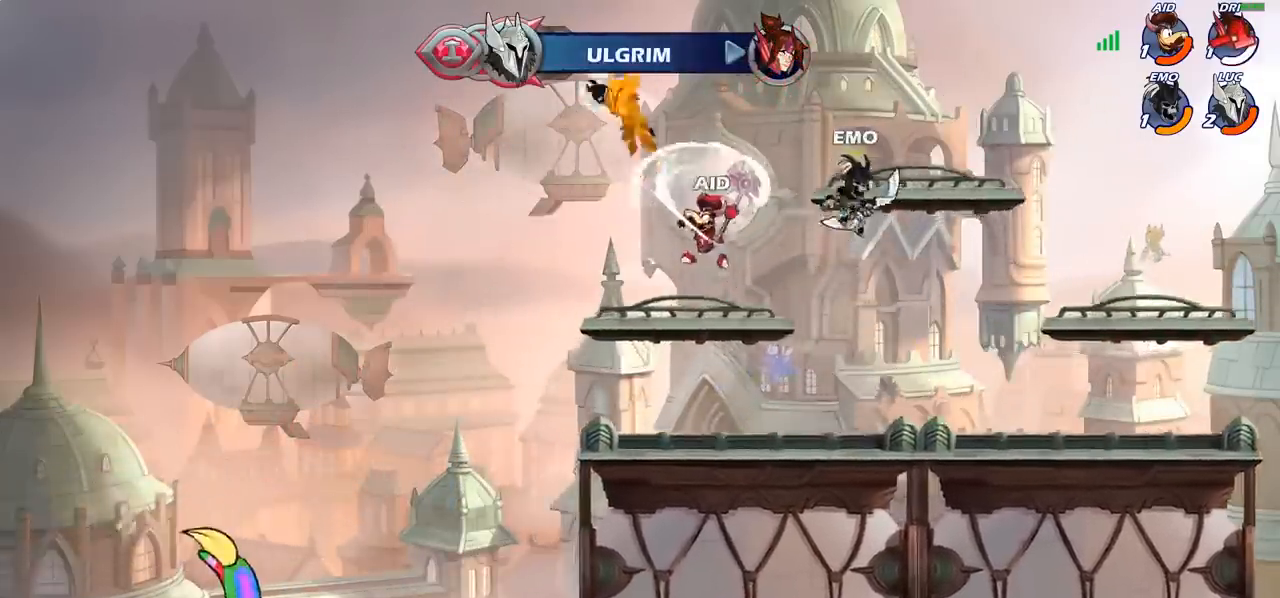
{"buttons": ["R2"], "left_stick": "right", "events": [[183, "left_stick", "right"], [217, "R2", "up"], [467, "R2", "down"]]}
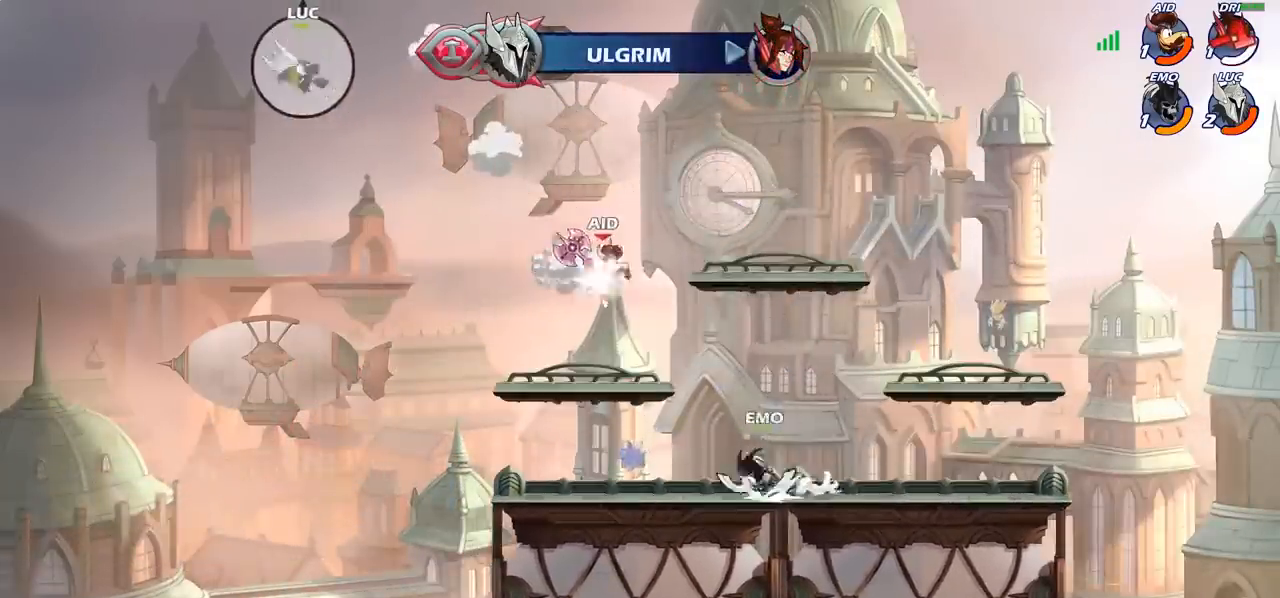
{"buttons": [], "left_stick": "down-right", "events": [[83, "R2", "up"], [183, "R2", "down"], [383, "R2", "up"], [500, "left_stick", "down-right"]]}
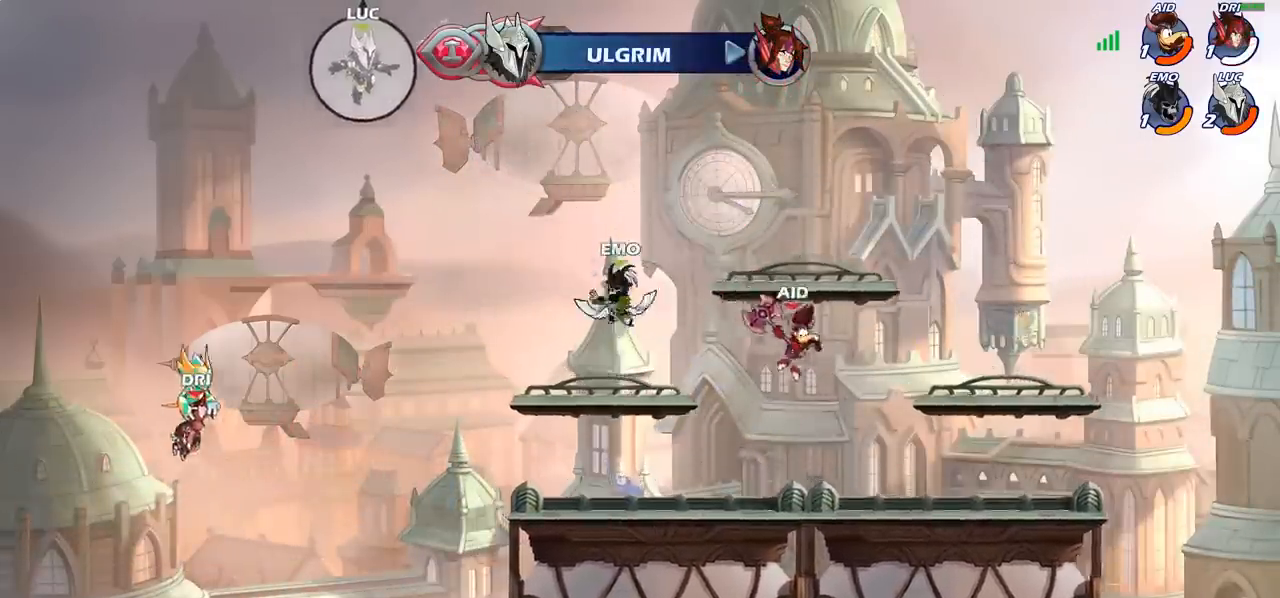
{"buttons": ["CROSS"], "left_stick": "right", "events": [[167, "left_stick", "right"], [500, "CROSS", "down"]]}
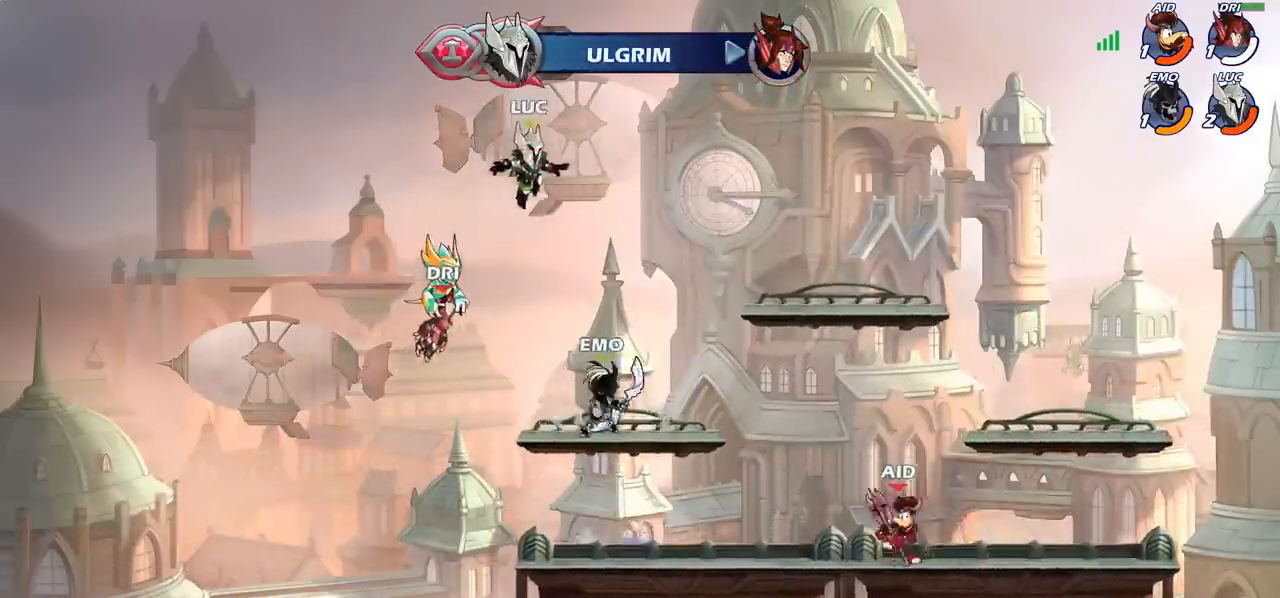
{"buttons": [], "left_stick": "down", "events": [[133, "CROSS", "up"], [467, "left_stick", "down"]]}
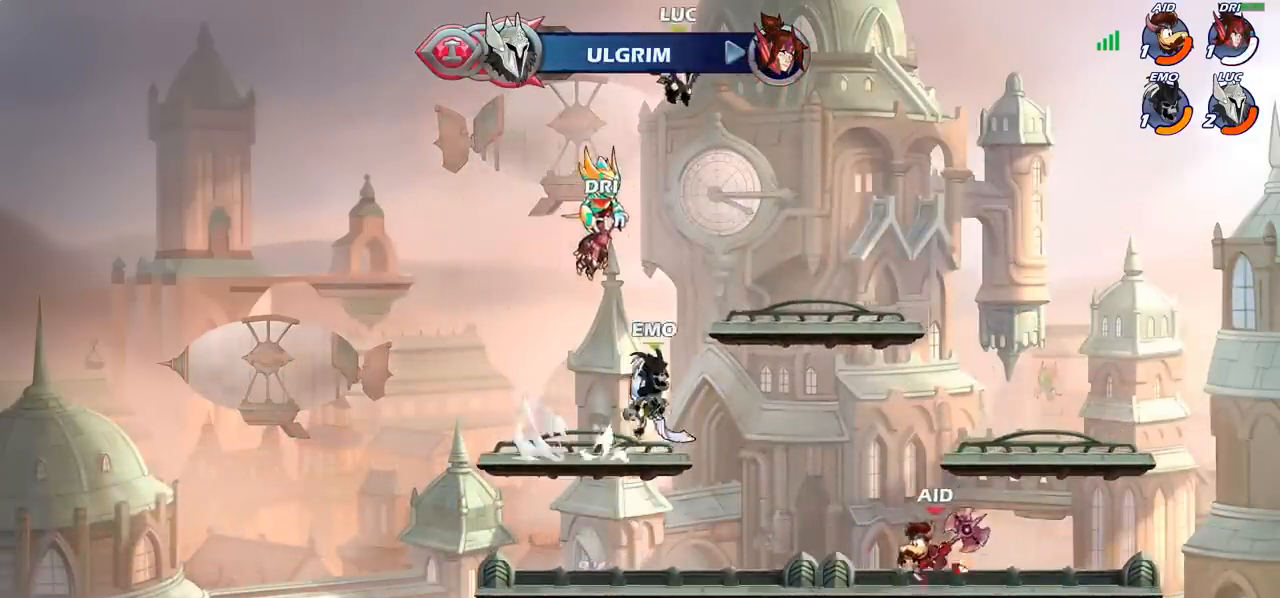
{"buttons": ["R2"], "left_stick": "up", "events": [[150, "left_stick", "right"], [500, "R2", "down"], [500, "left_stick", "up"]]}
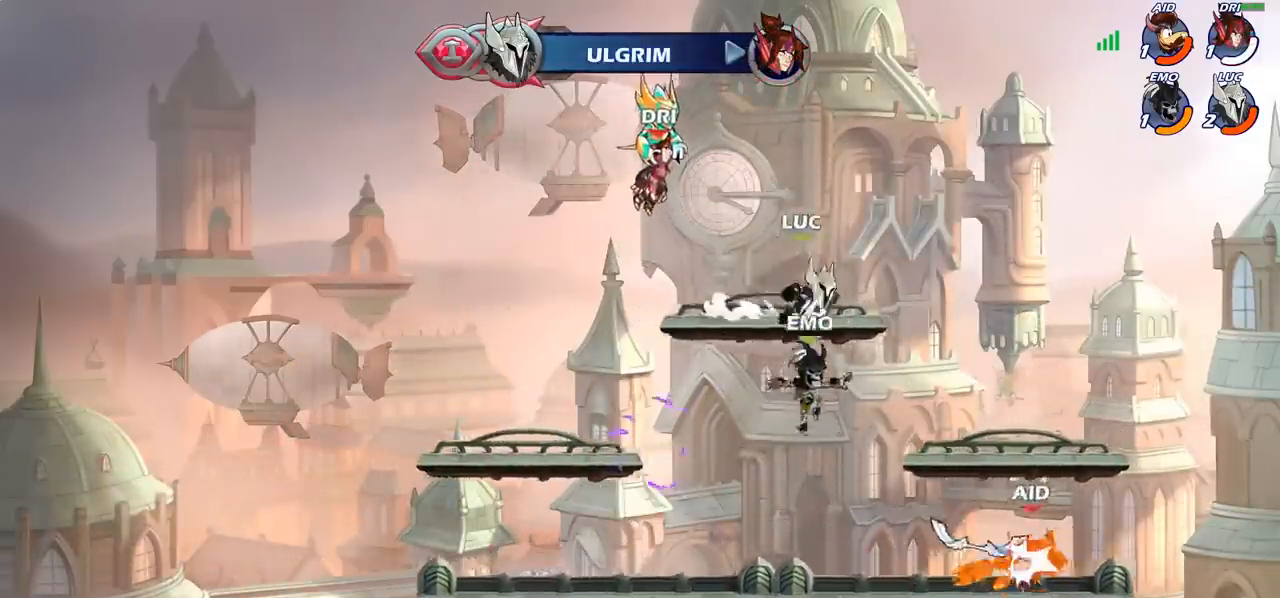
{"buttons": [], "left_stick": "down-right", "events": [[33, "left_stick", "up-left"], [83, "R2", "up"], [133, "left_stick", "left"], [183, "R2", "down"], [317, "R2", "up"], [450, "left_stick", "down-right"]]}